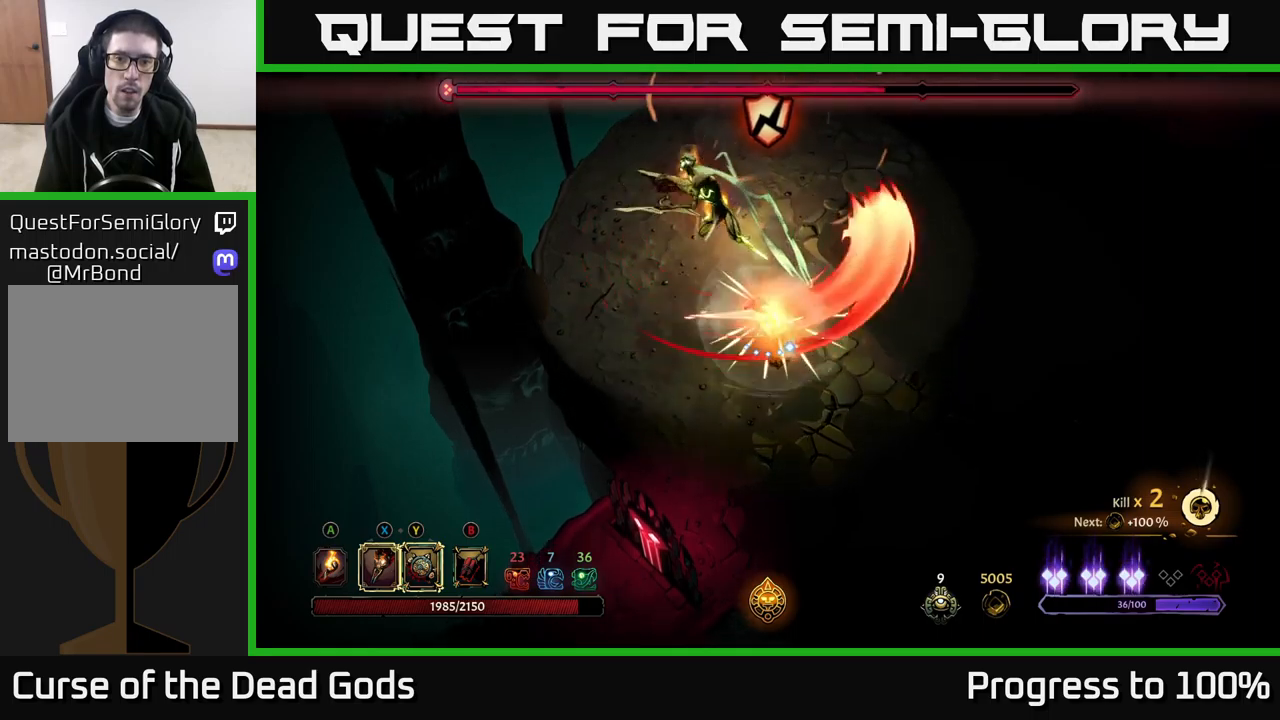
Gameplay with a controller (Xbox layout); each line is a JSON object with the inputs held at the frame after it. "events" lists button and stick changes between this image and that frame as [ms after this image, input, new state], when the widget could be followed in between.
{"buttons": [], "left_stick": "up-left", "right_stick": "center", "events": [[33, "left_stick", "center"], [150, "left_stick", "down-right"], [317, "left_stick", "up-left"], [400, "X", "down"], [483, "X", "up"]]}
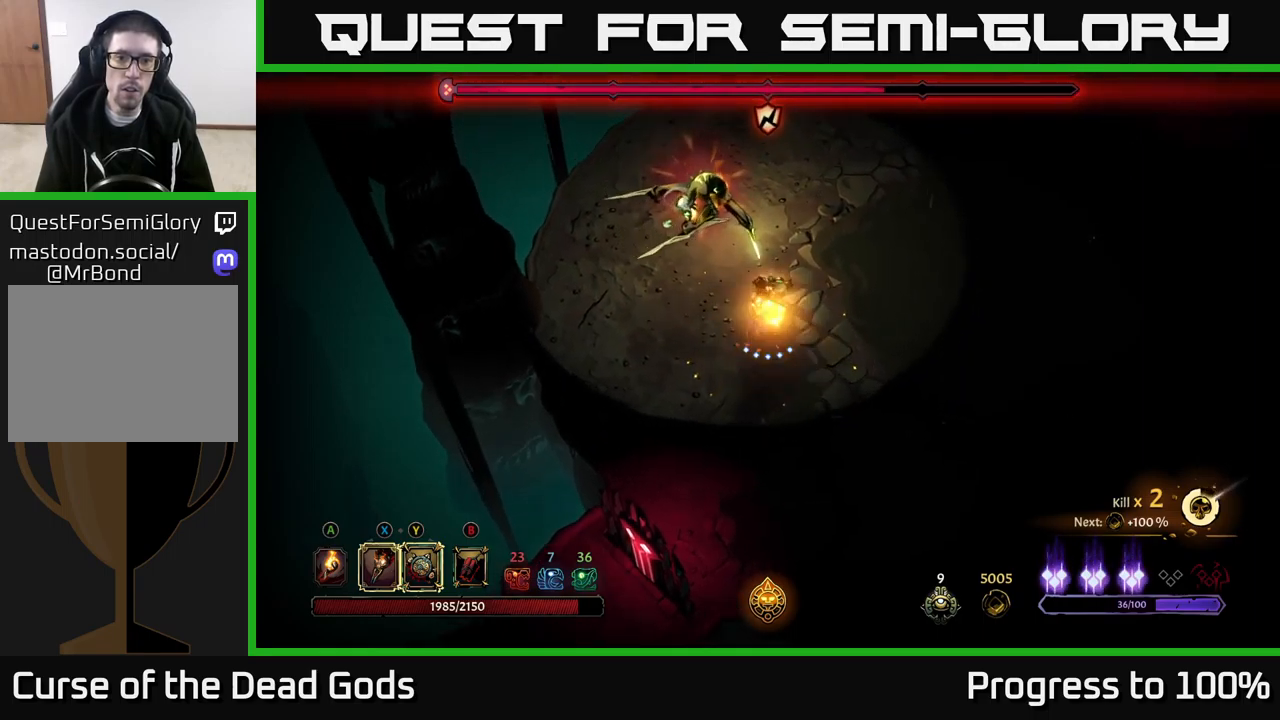
{"buttons": ["X"], "left_stick": "up", "right_stick": "center", "events": [[183, "left_stick", "up"], [233, "X", "down"], [350, "X", "up"], [467, "X", "down"]]}
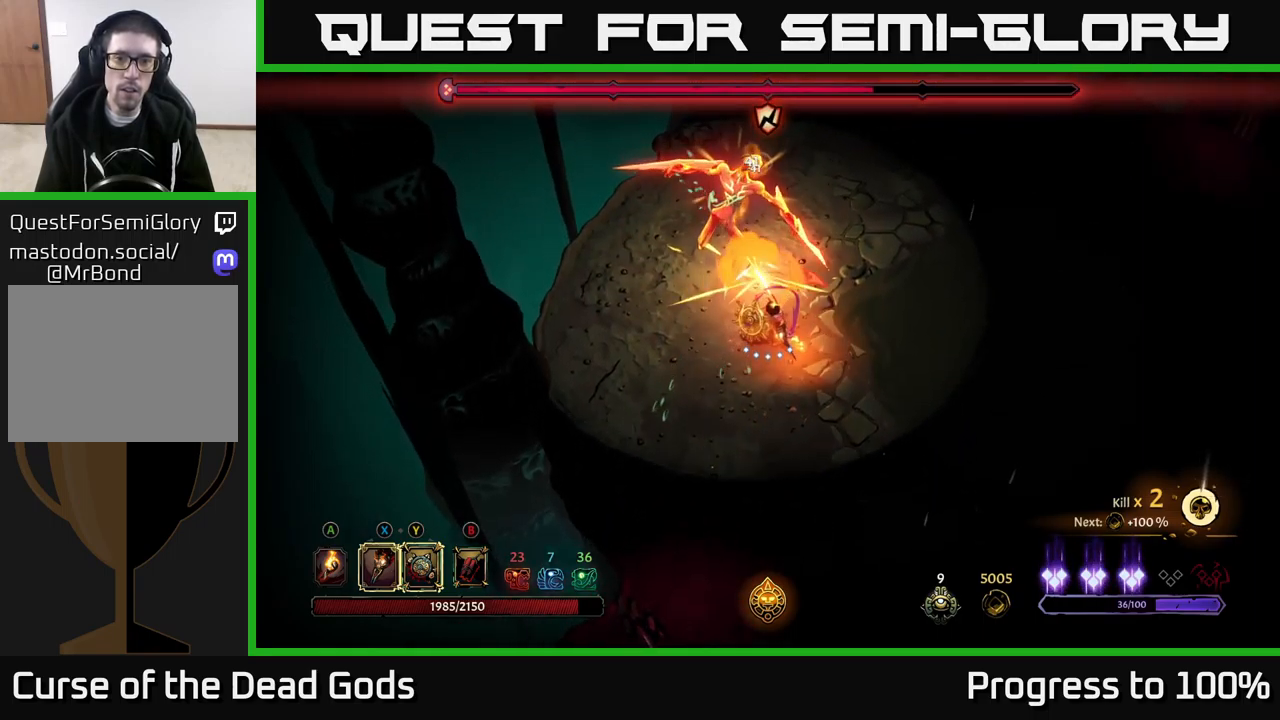
{"buttons": [], "left_stick": "up", "right_stick": "center", "events": [[83, "X", "up"], [200, "X", "down"], [317, "X", "up"], [400, "Y", "down"], [500, "Y", "up"]]}
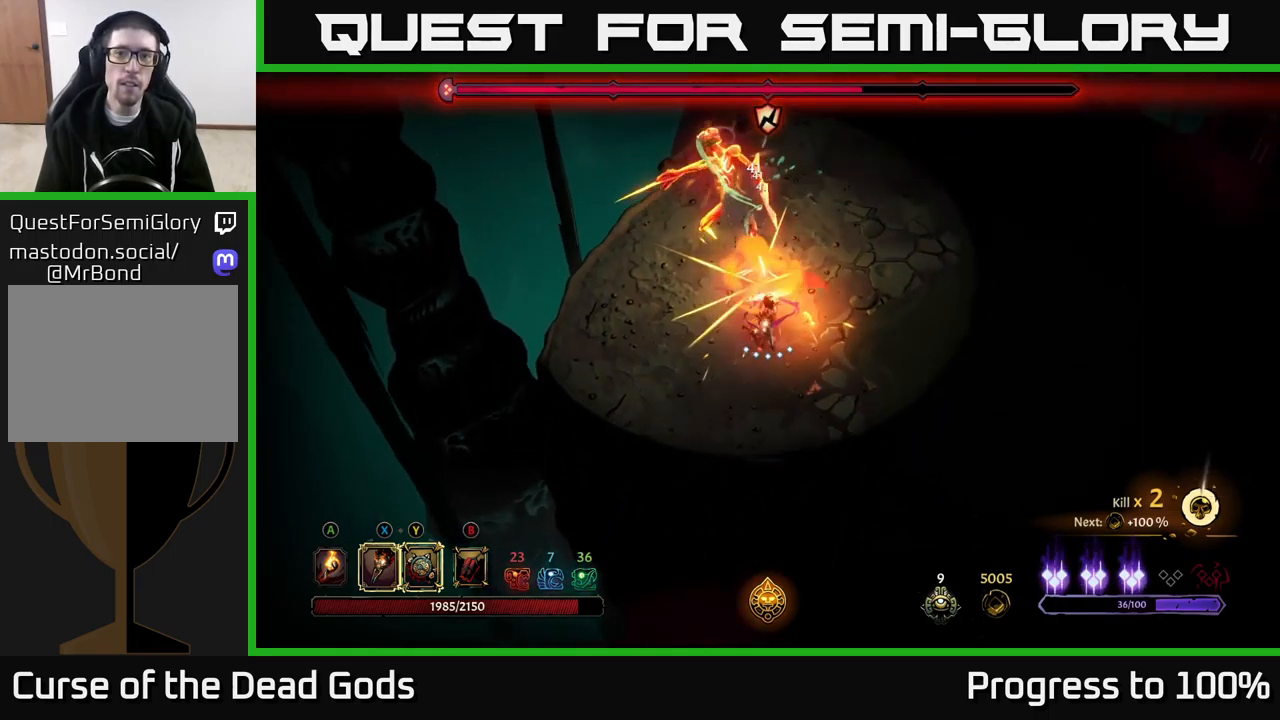
{"buttons": [], "left_stick": "down-right", "right_stick": "center", "events": [[200, "left_stick", "center"], [467, "left_stick", "down-right"]]}
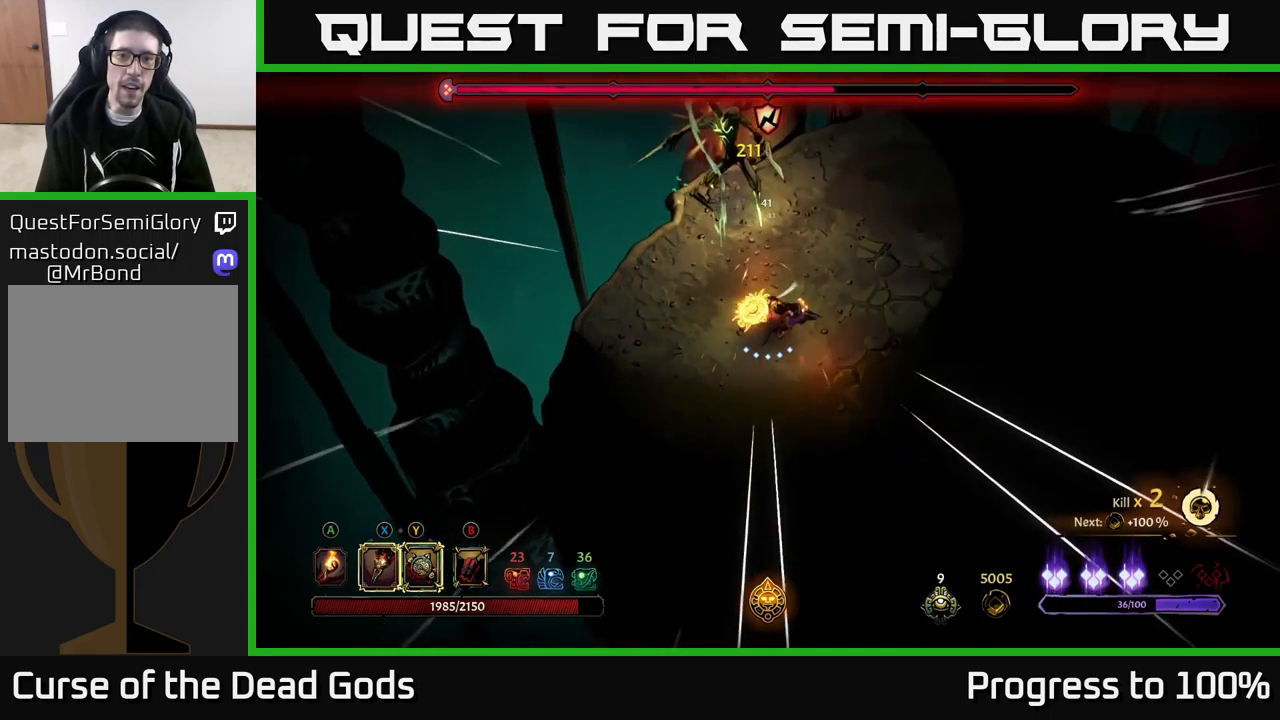
{"buttons": [], "left_stick": "down-right", "right_stick": "center", "events": [[200, "R2", "down"], [433, "R2", "up"]]}
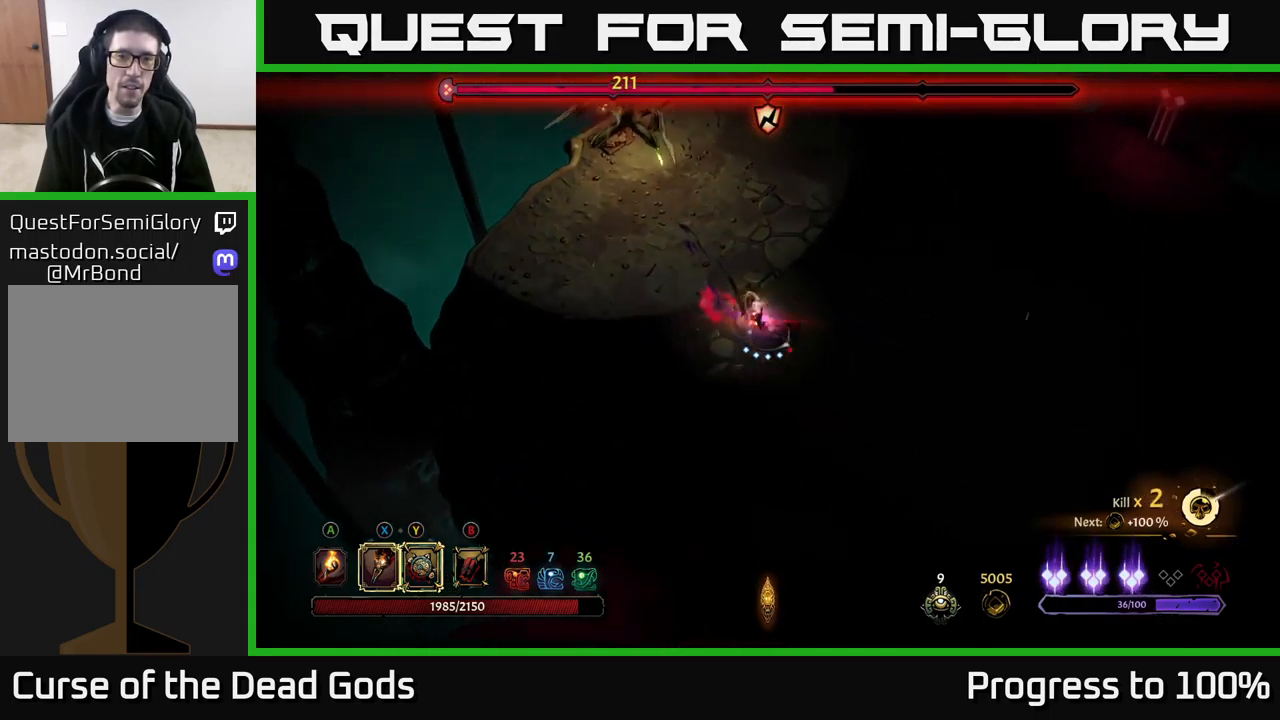
{"buttons": [], "left_stick": "down-right", "right_stick": "center", "events": []}
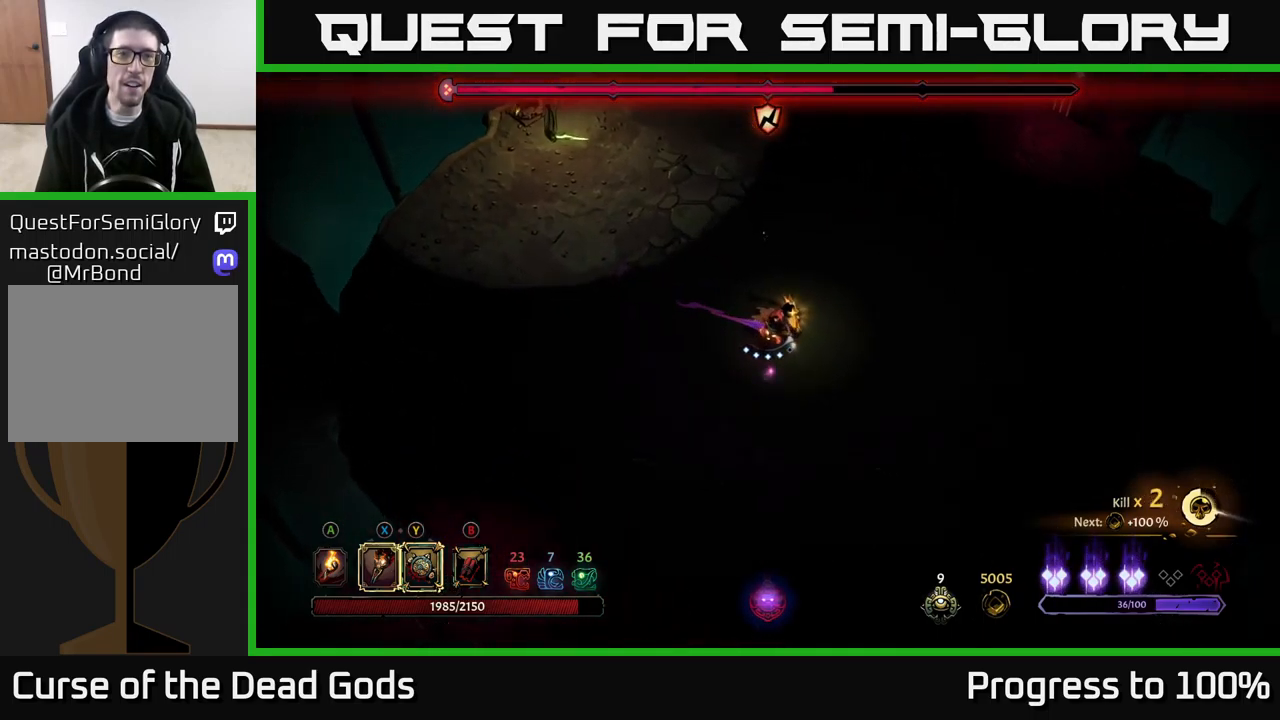
{"buttons": [], "left_stick": "down-right", "right_stick": "center", "events": []}
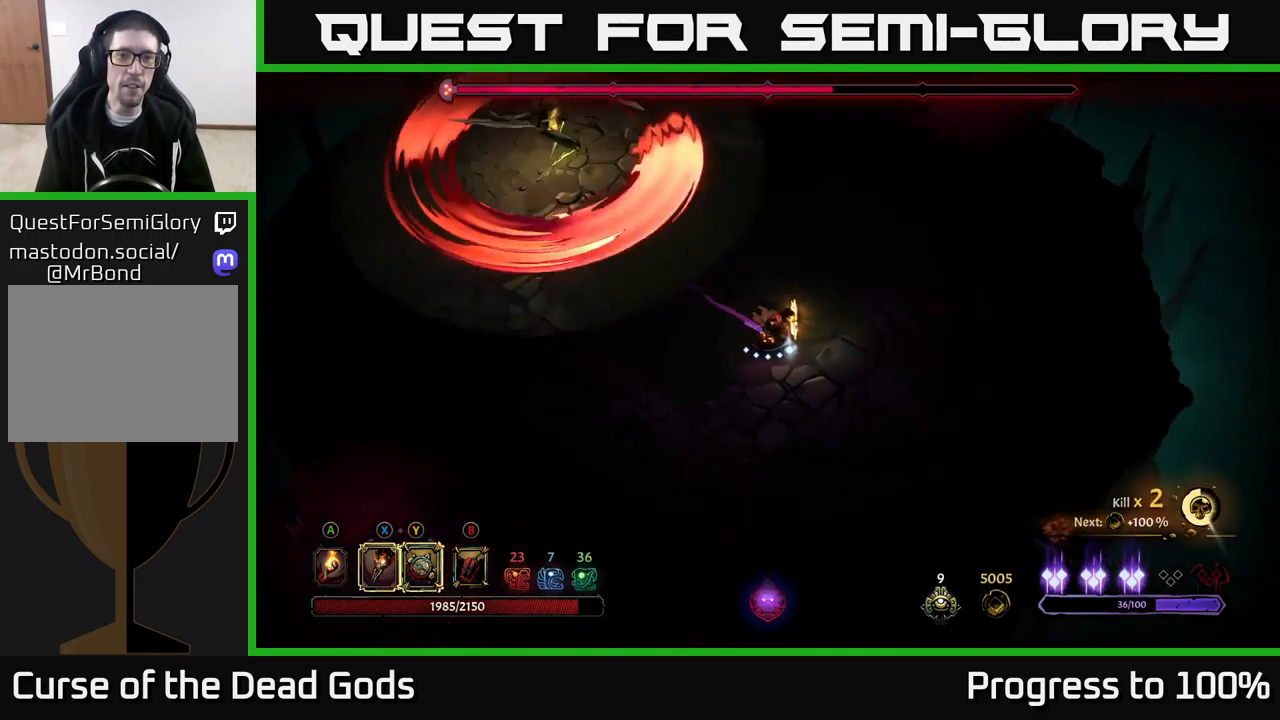
{"buttons": [], "left_stick": "down-right", "right_stick": "center", "events": []}
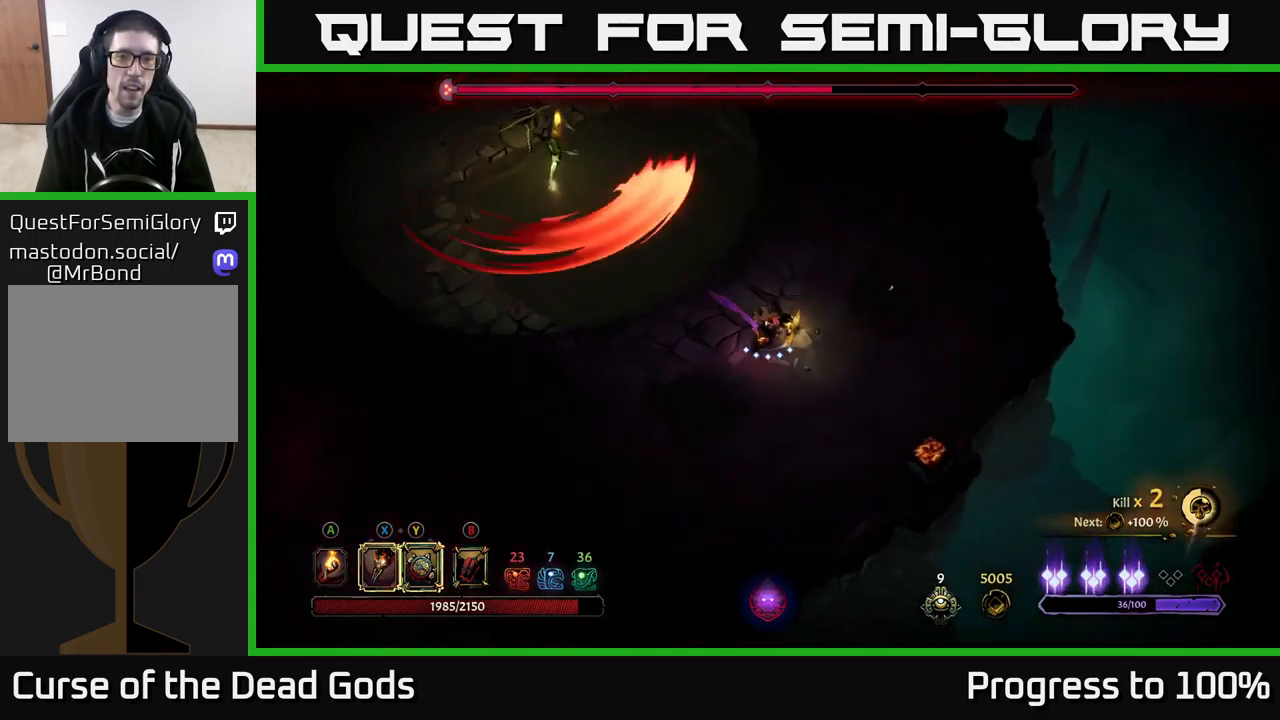
{"buttons": [], "left_stick": "up-left", "right_stick": "center", "events": [[150, "left_stick", "up-left"]]}
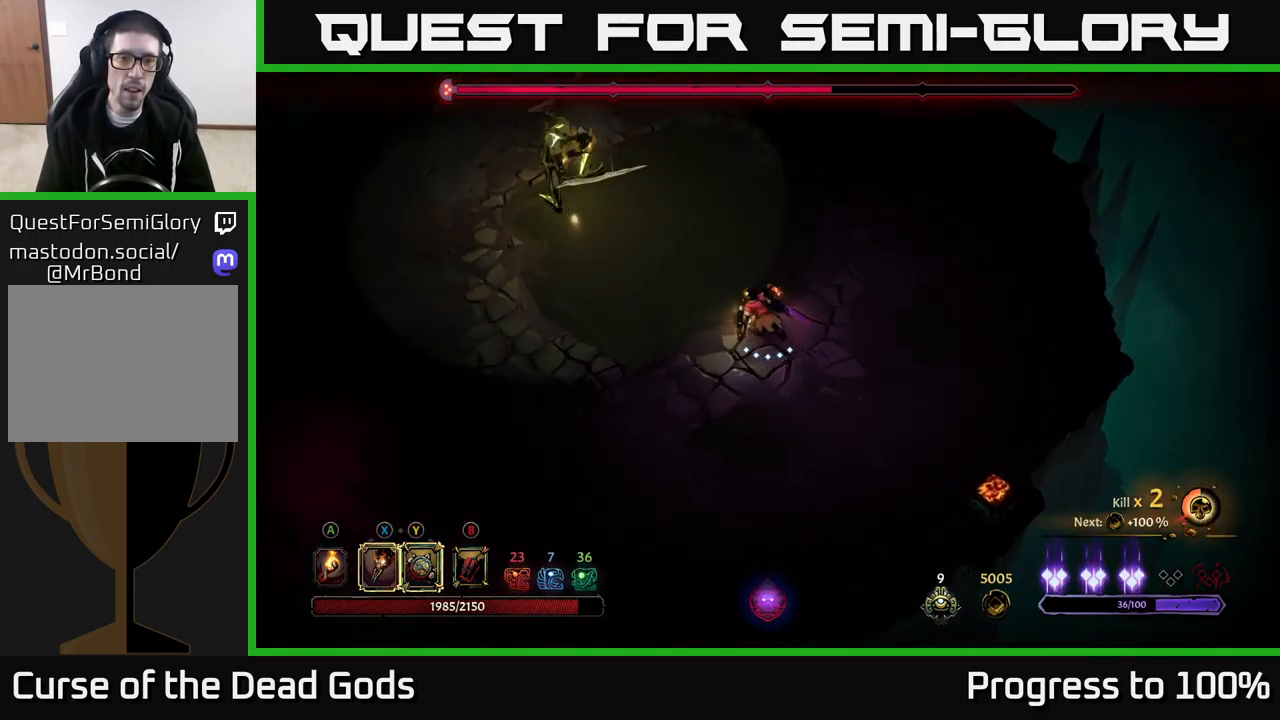
{"buttons": ["Y"], "left_stick": "up-left", "right_stick": "center", "events": [[333, "Y", "down"]]}
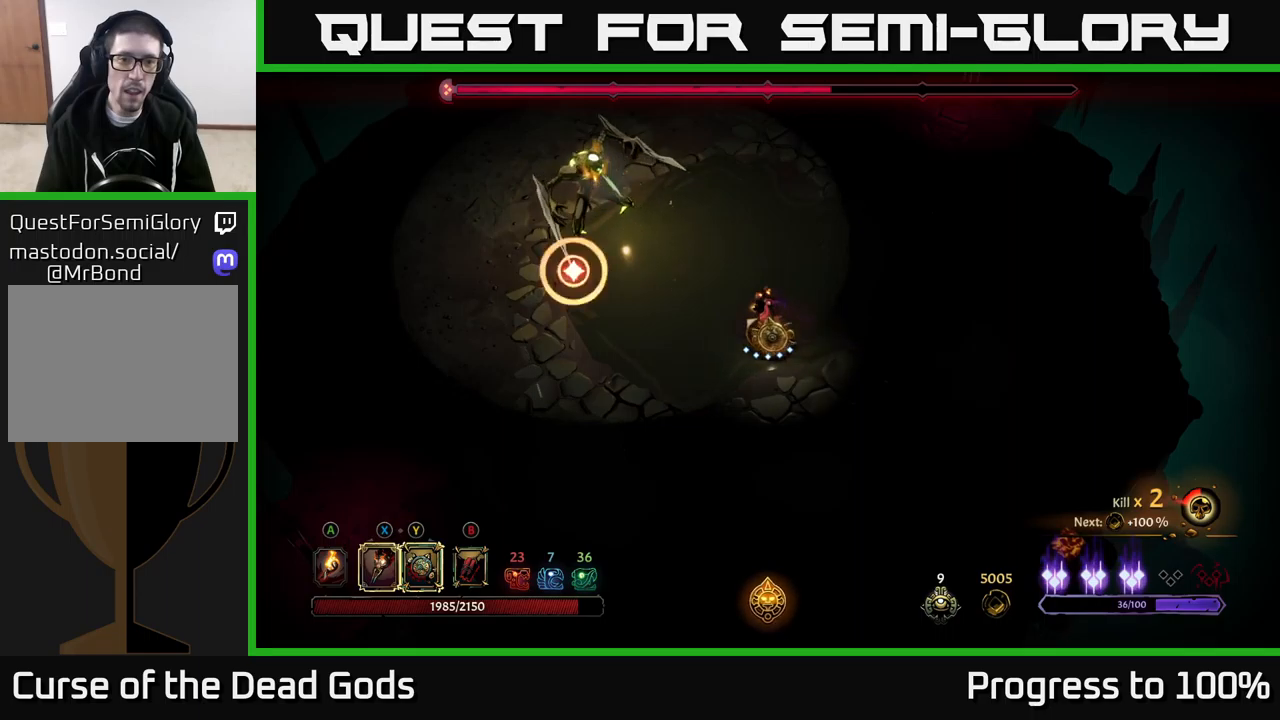
{"buttons": [], "left_stick": "up-left", "right_stick": "center", "events": [[200, "Y", "up"]]}
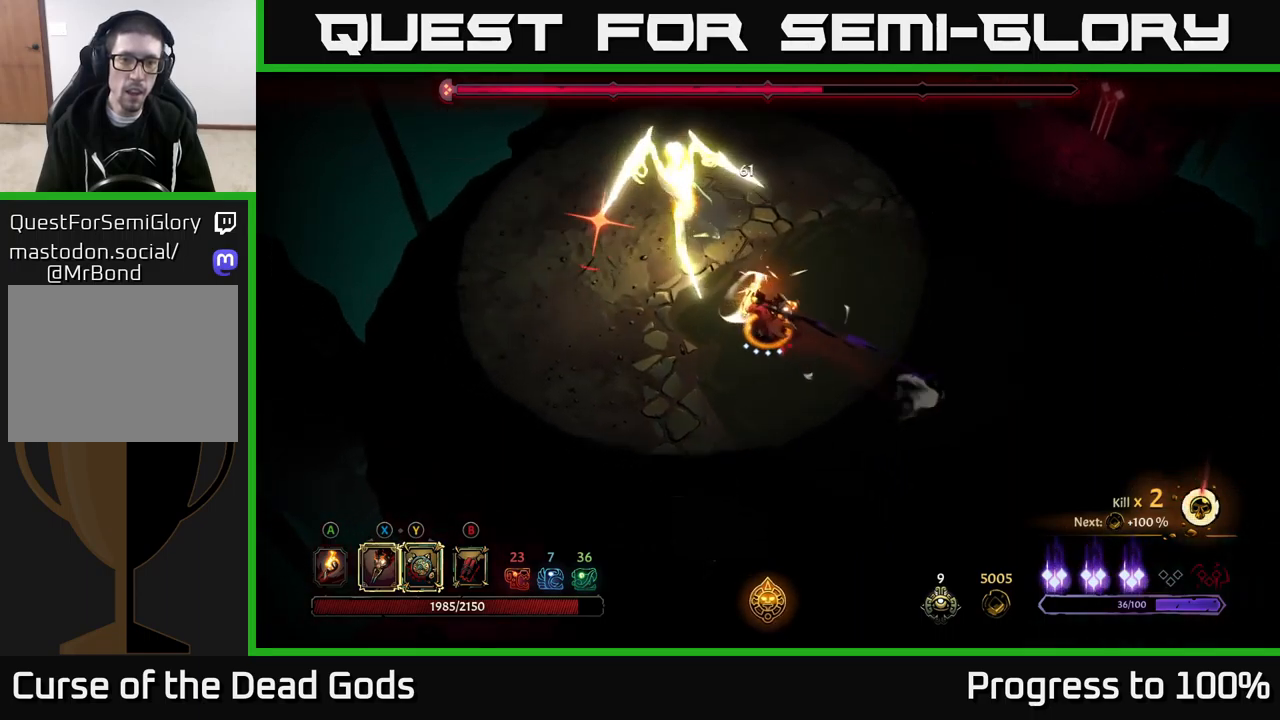
{"buttons": ["X"], "left_stick": "right", "right_stick": "center", "events": [[34, "R2", "down"], [150, "R2", "up"], [350, "left_stick", "right"], [450, "X", "down"]]}
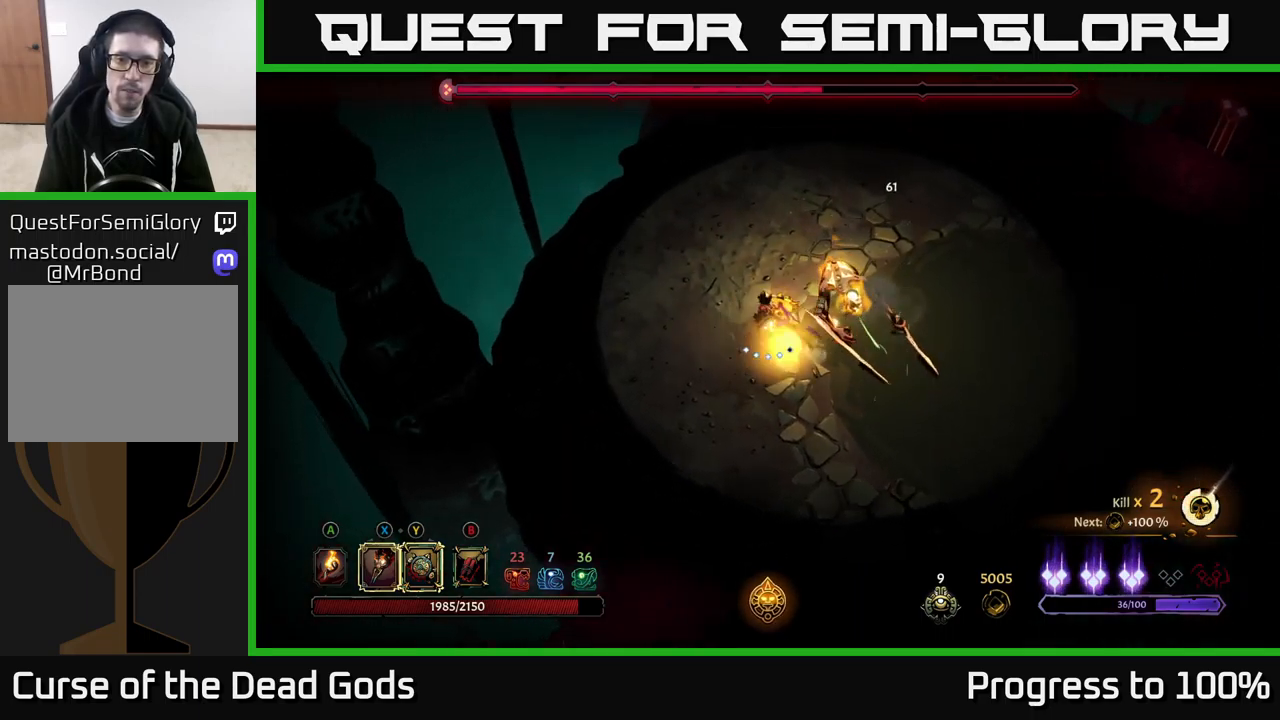
{"buttons": ["X"], "left_stick": "center", "right_stick": "center", "events": [[84, "X", "up"], [234, "X", "down"], [334, "left_stick", "center"], [384, "X", "up"], [484, "X", "down"]]}
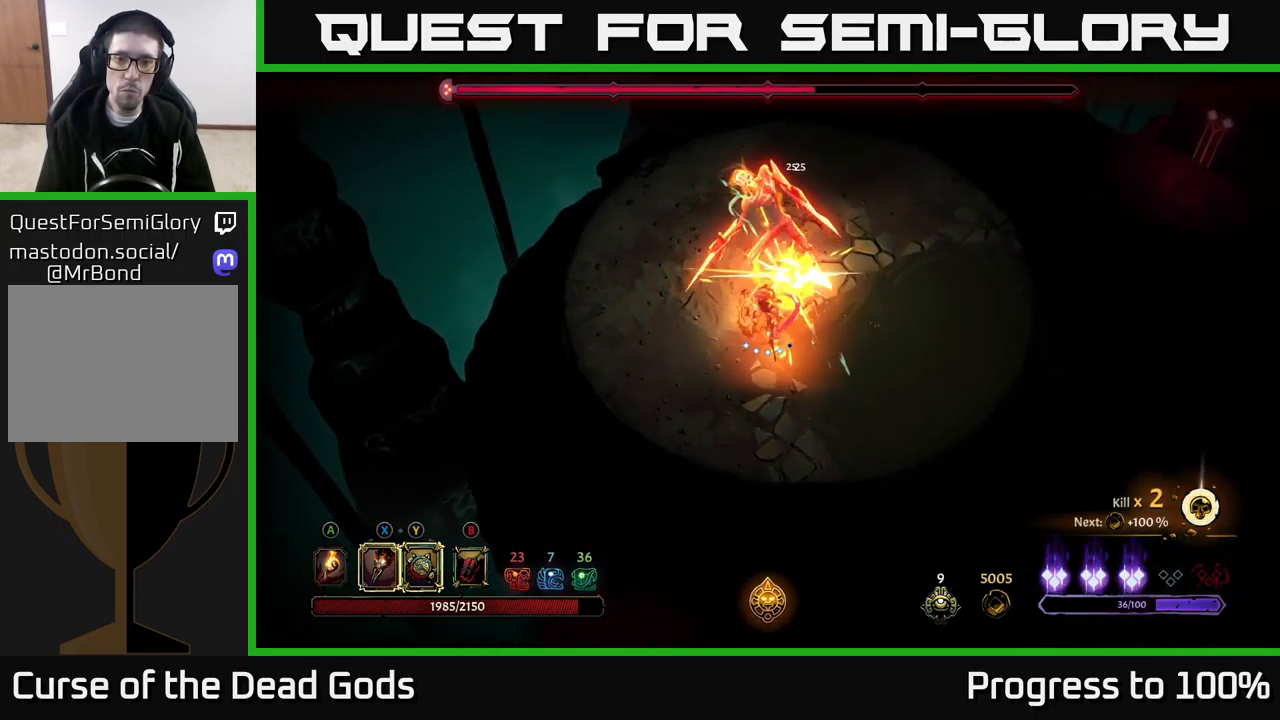
{"buttons": ["Y"], "left_stick": "up-right", "right_stick": "center", "events": [[34, "left_stick", "up"], [117, "X", "up"], [134, "left_stick", "up-right"], [217, "X", "down"], [350, "X", "up"], [434, "Y", "down"]]}
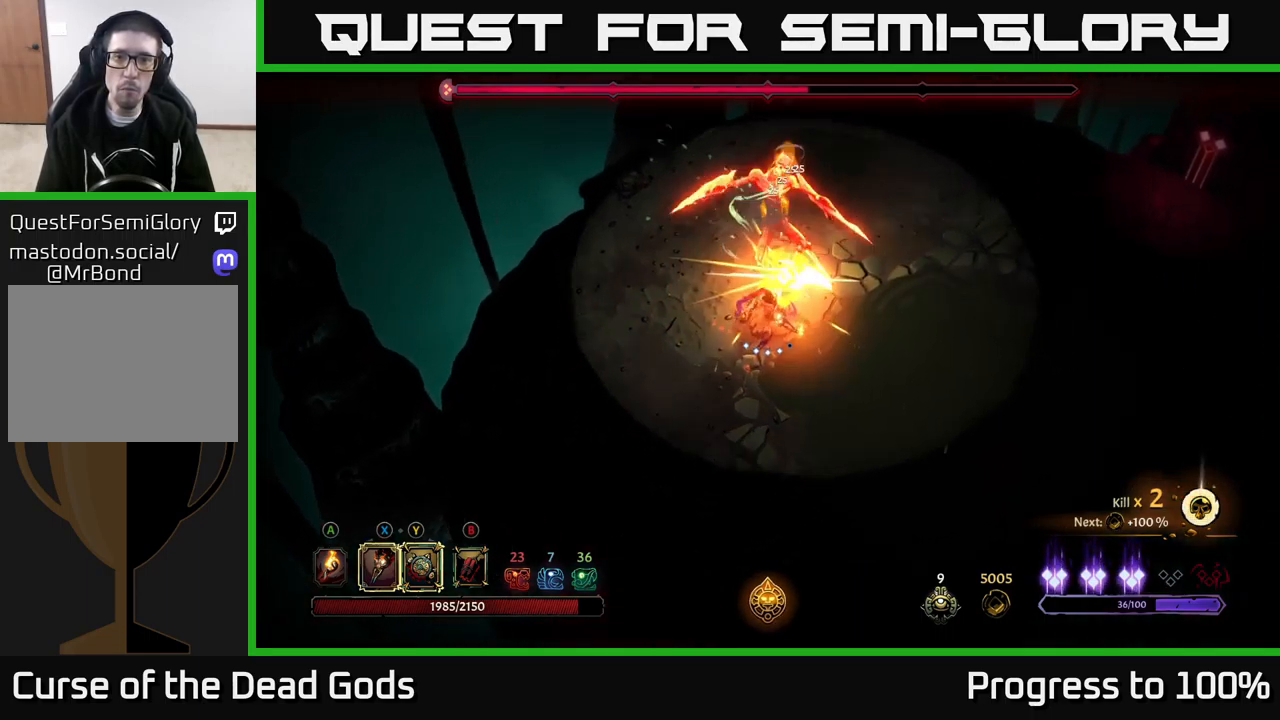
{"buttons": [], "left_stick": "center", "right_stick": "center", "events": [[50, "Y", "up"], [300, "left_stick", "center"]]}
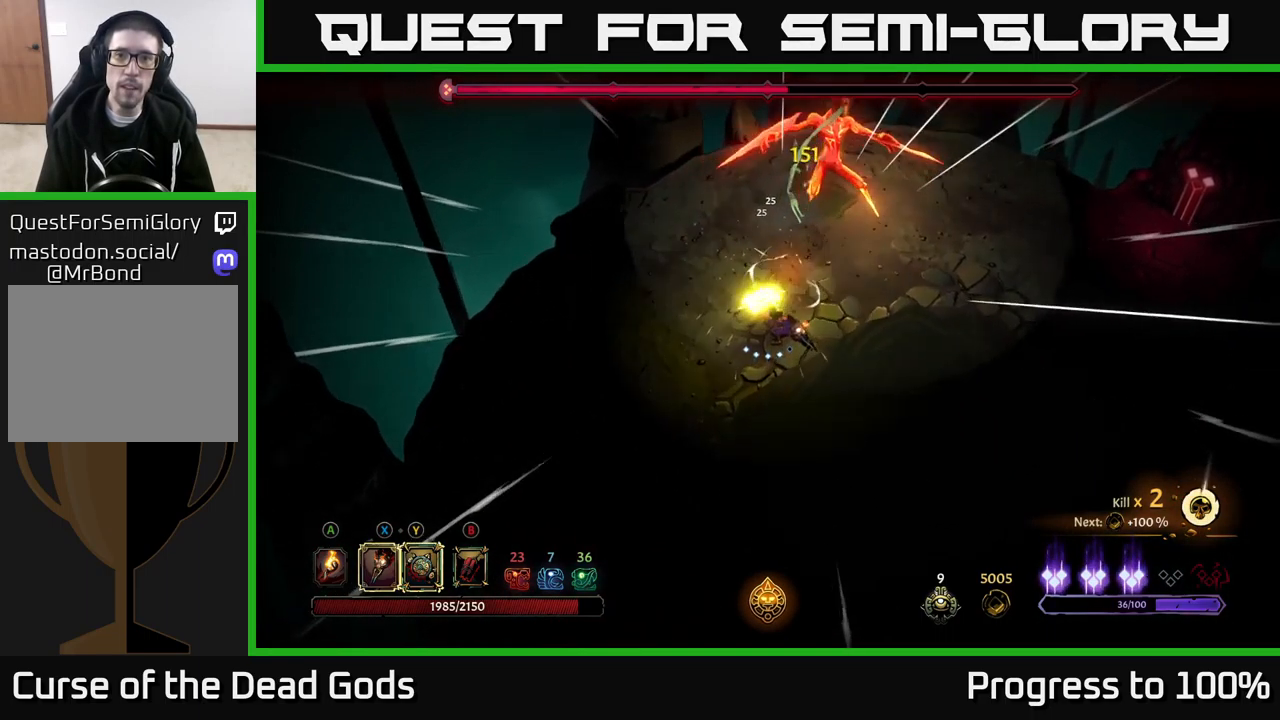
{"buttons": [], "left_stick": "down-right", "right_stick": "center", "events": [[50, "left_stick", "down-right"]]}
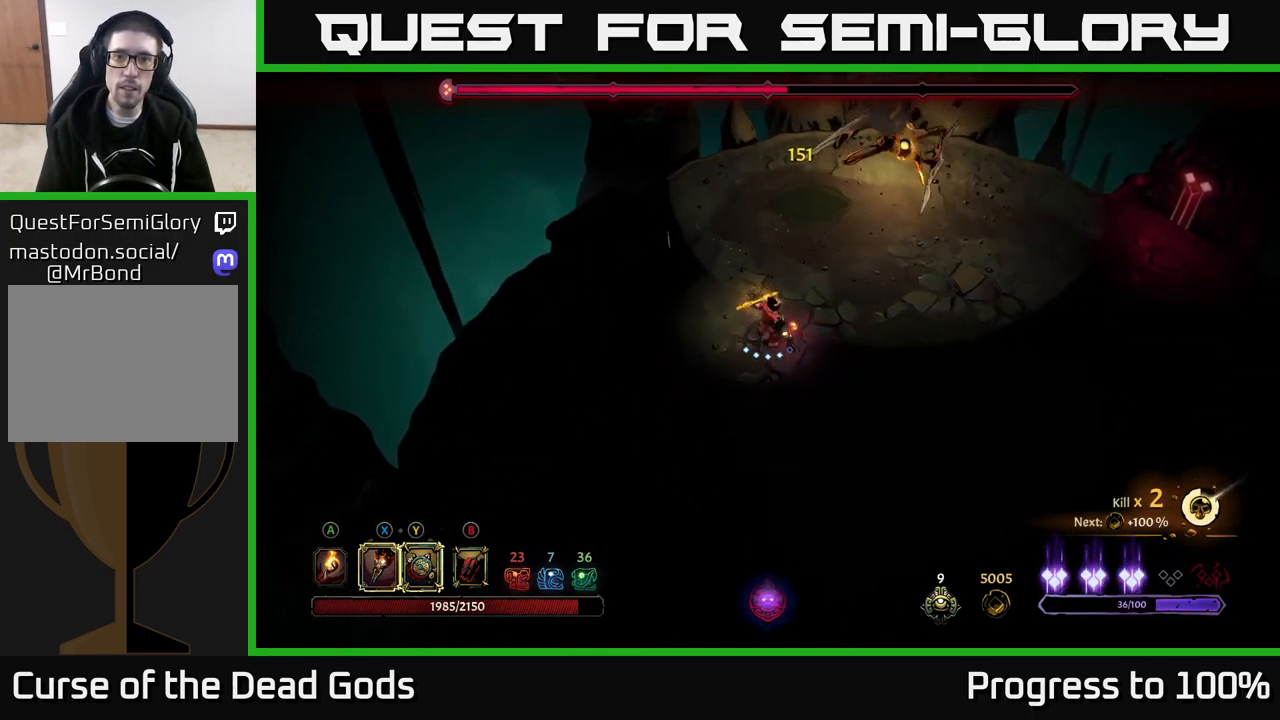
{"buttons": [], "left_stick": "down-right", "right_stick": "center", "events": []}
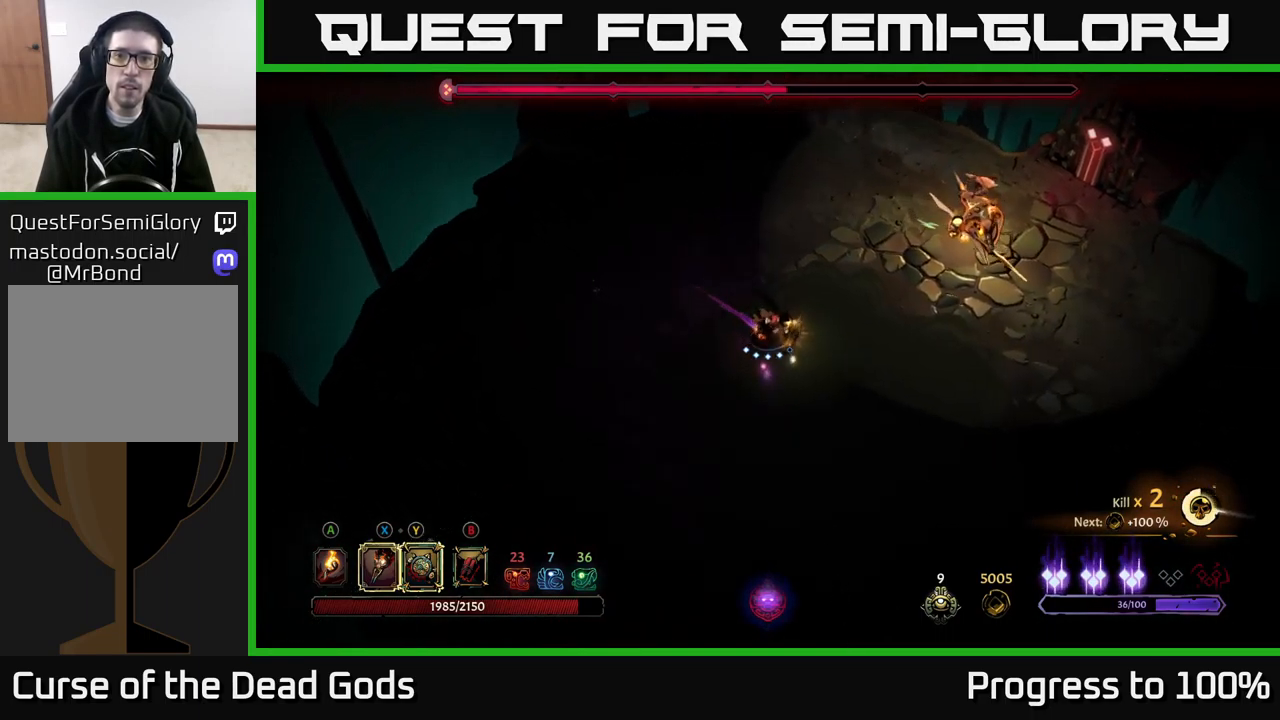
{"buttons": [], "left_stick": "up-right", "right_stick": "center", "events": [[67, "left_stick", "right"], [317, "X", "down"], [317, "left_stick", "up-right"], [417, "X", "up"]]}
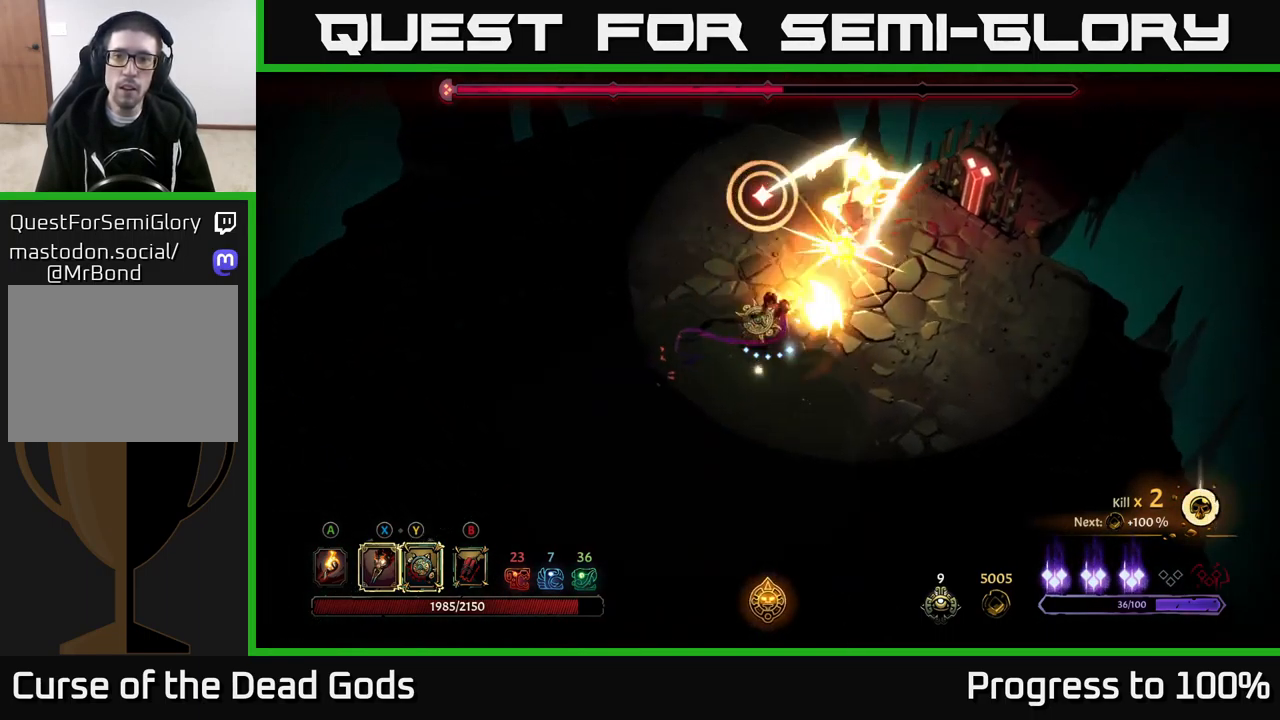
{"buttons": [], "left_stick": "right", "right_stick": "center", "events": [[100, "X", "down"], [217, "X", "up"], [317, "X", "down"], [400, "X", "up"], [450, "left_stick", "right"]]}
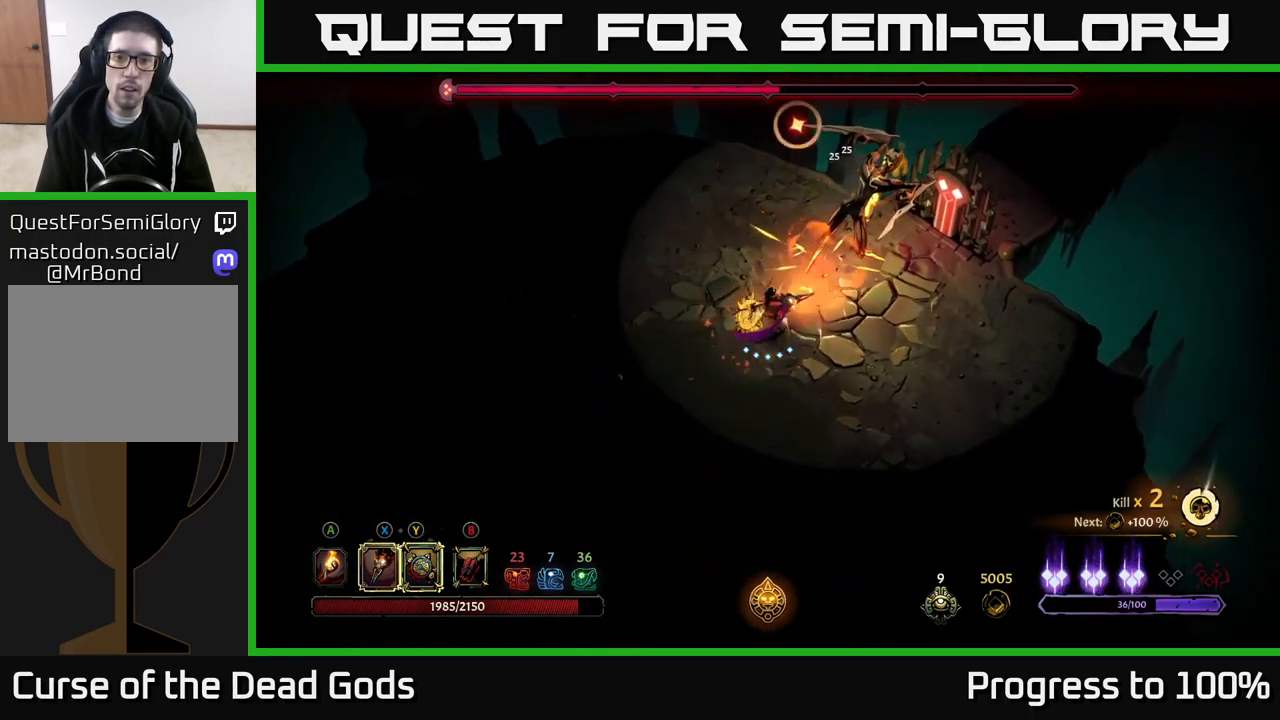
{"buttons": [], "left_stick": "left", "right_stick": "center", "events": [[67, "R2", "down"], [217, "R2", "up"], [317, "left_stick", "left"]]}
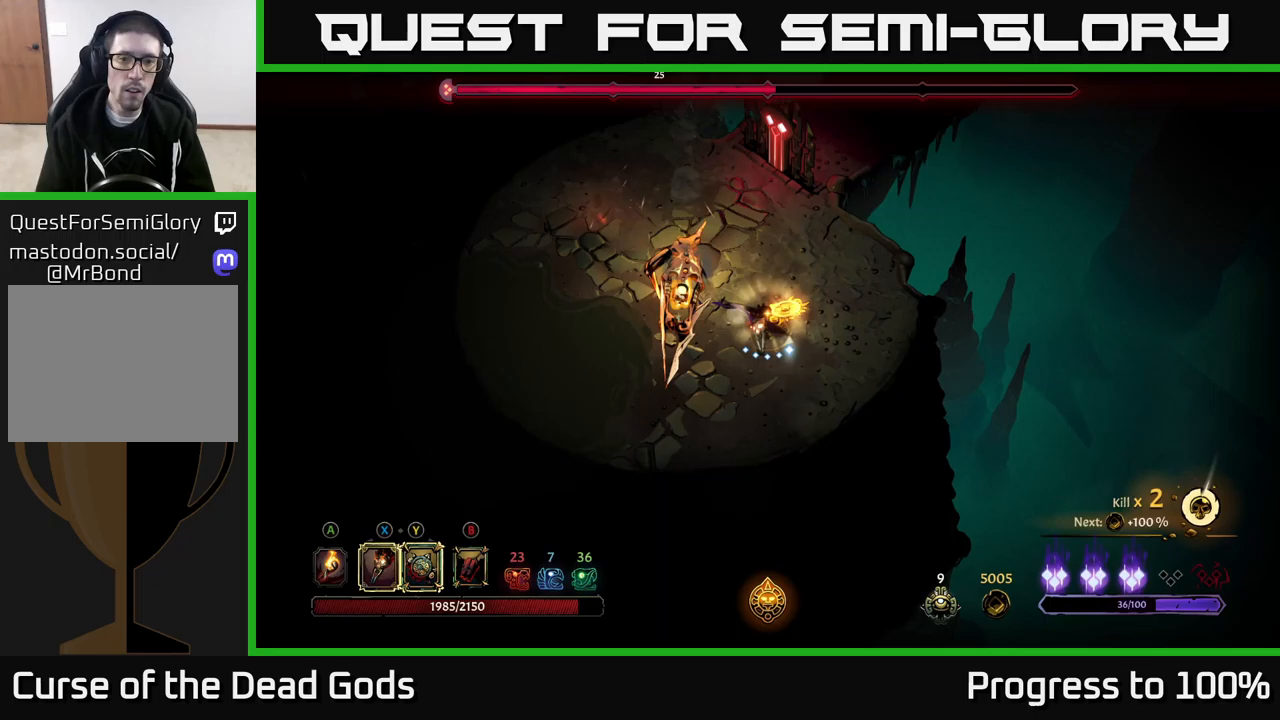
{"buttons": [], "left_stick": "up-left", "right_stick": "center", "events": [[33, "Y", "down"], [317, "left_stick", "up-left"], [450, "Y", "up"]]}
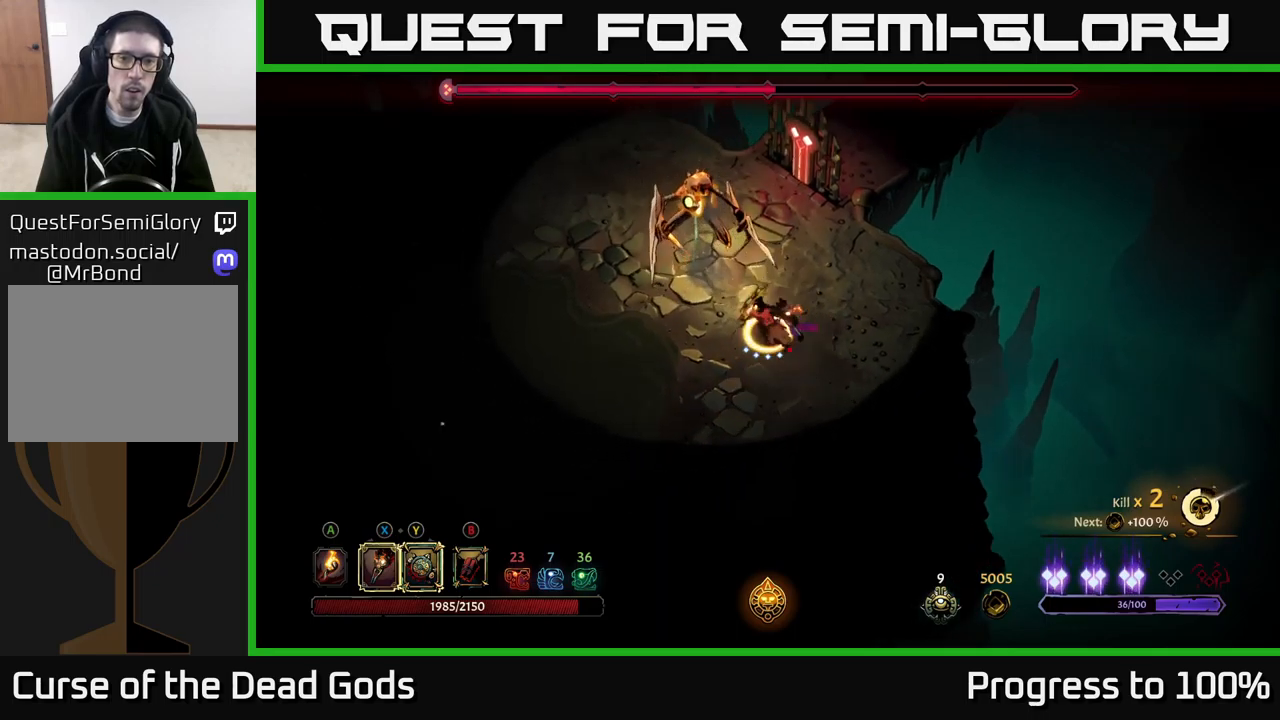
{"buttons": ["X"], "left_stick": "up-left", "right_stick": "center", "events": [[133, "X", "down"], [267, "X", "up"], [400, "X", "down"]]}
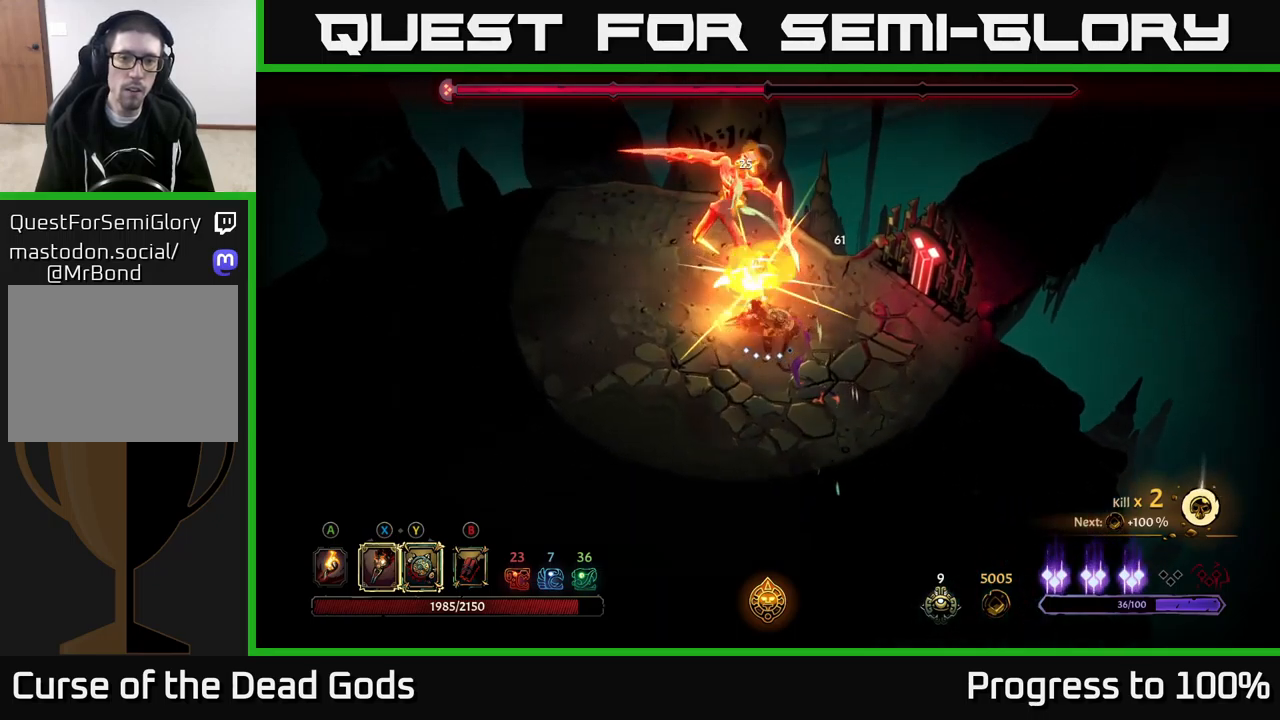
{"buttons": ["X"], "left_stick": "up-left", "right_stick": "center", "events": [[17, "X", "up"], [133, "X", "down"], [283, "X", "up"], [383, "X", "down"]]}
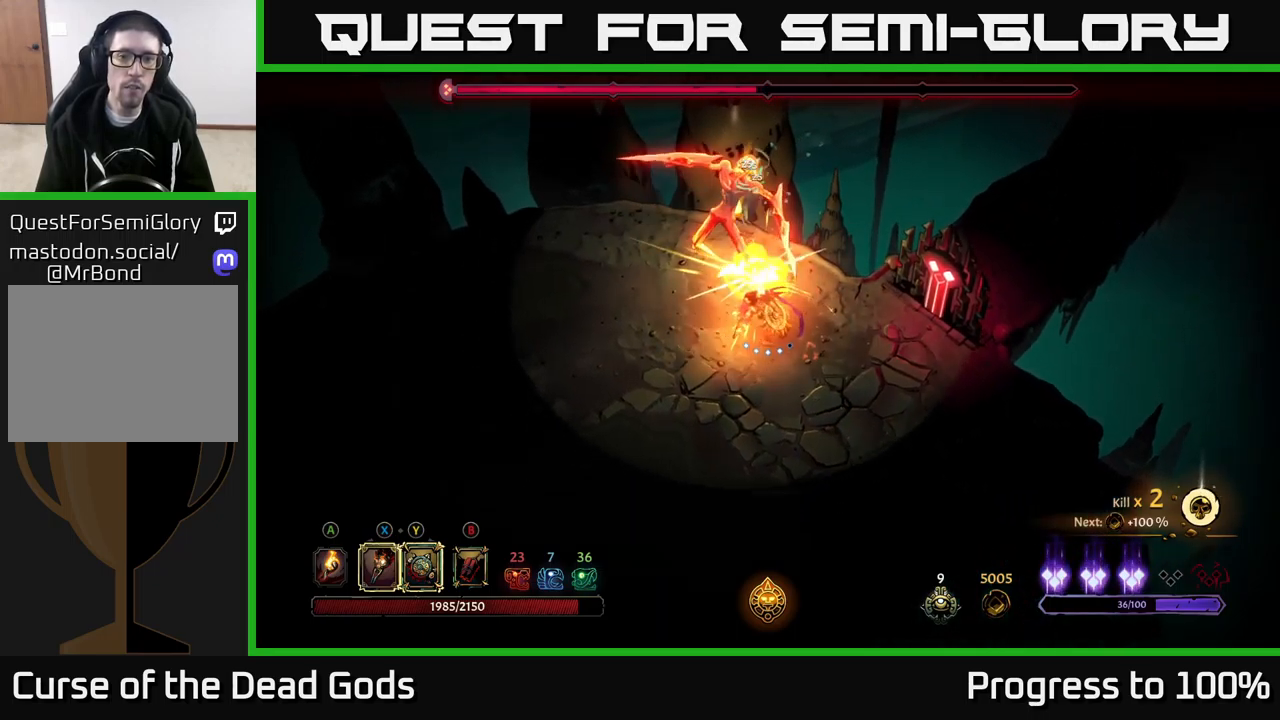
{"buttons": [], "left_stick": "center", "right_stick": "center", "events": [[17, "X", "up"], [183, "Y", "down"], [283, "Y", "up"], [483, "left_stick", "center"]]}
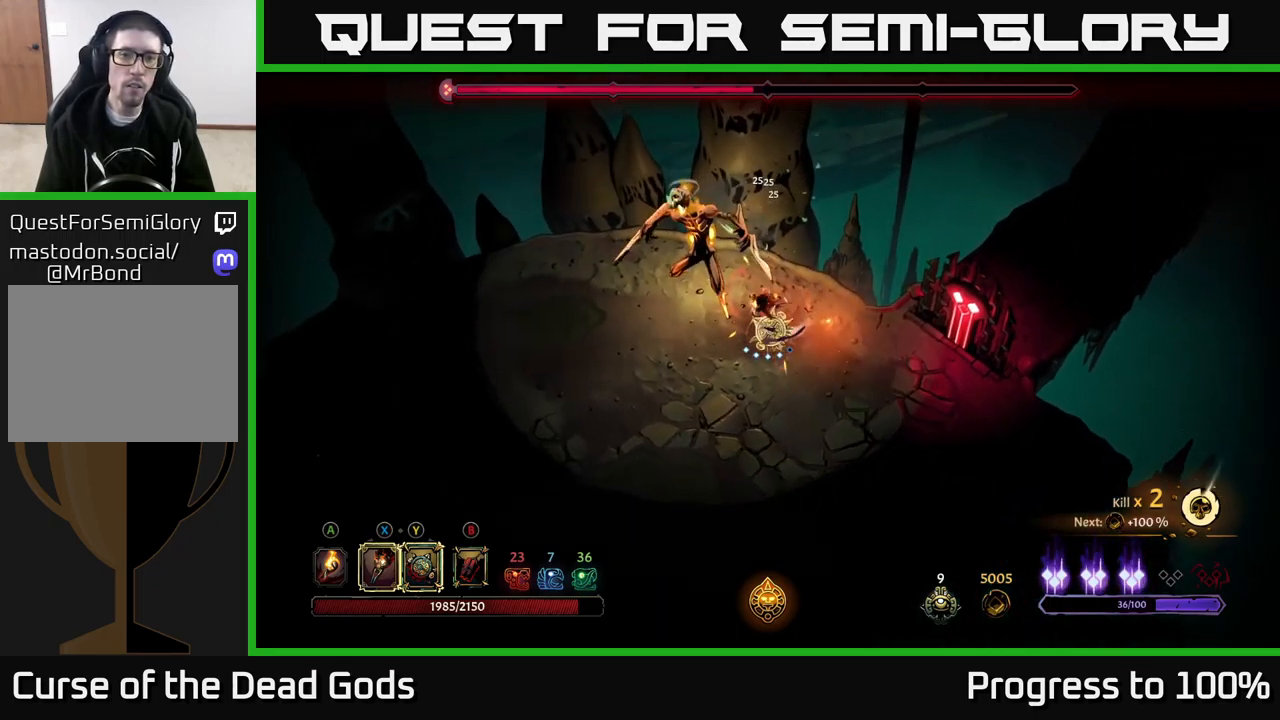
{"buttons": [], "left_stick": "down", "right_stick": "center", "events": [[167, "left_stick", "down-left"], [417, "left_stick", "down"]]}
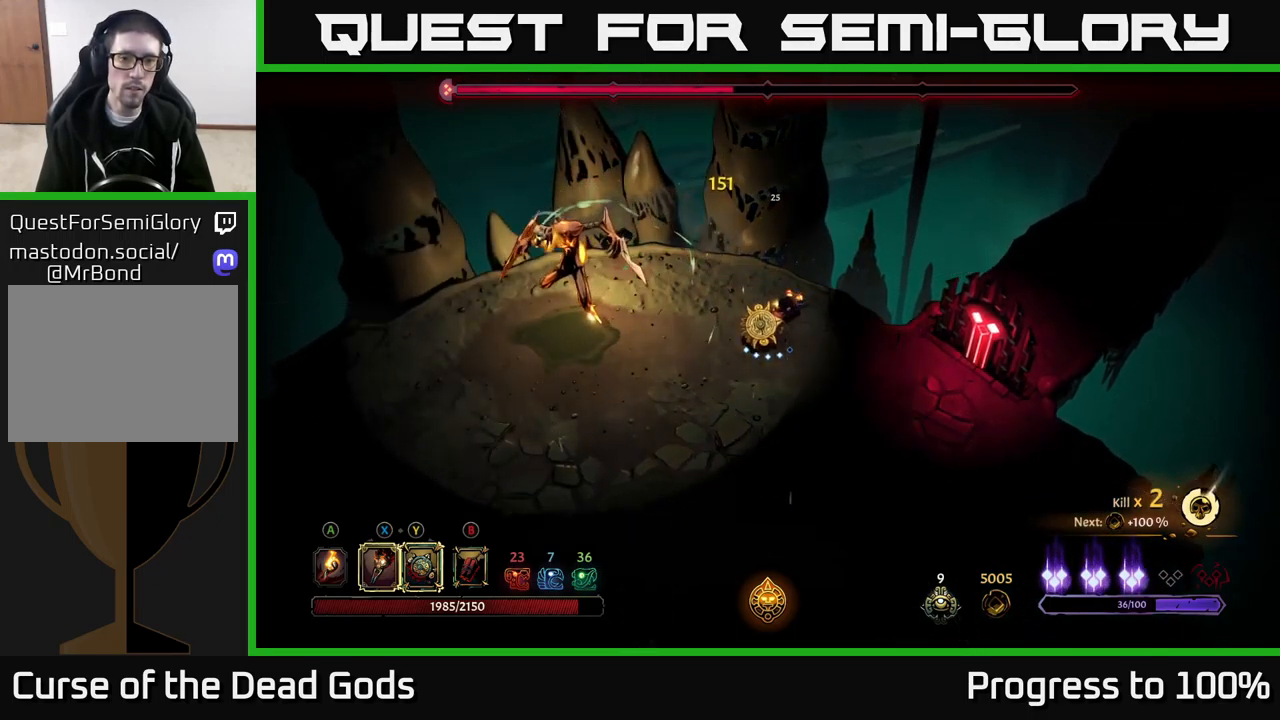
{"buttons": [], "left_stick": "down-right", "right_stick": "center", "events": [[117, "left_stick", "down-right"]]}
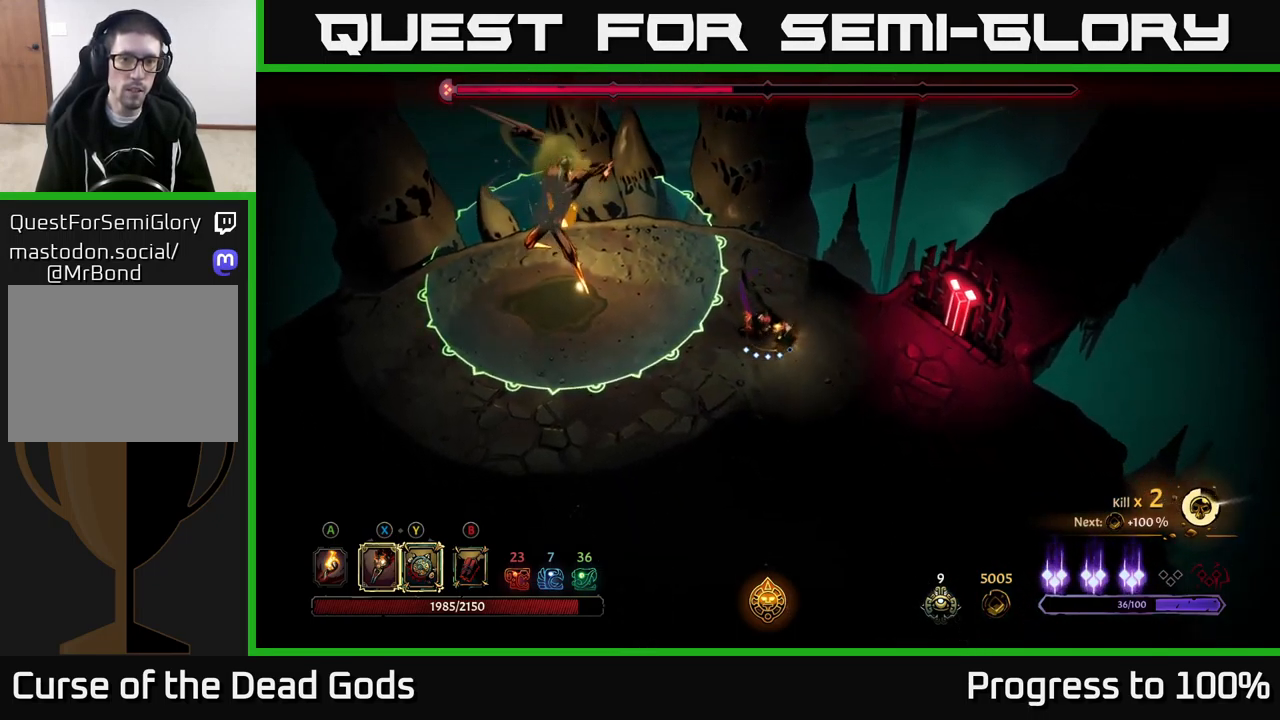
{"buttons": [], "left_stick": "left", "right_stick": "center", "events": [[250, "left_stick", "down"], [383, "left_stick", "left"]]}
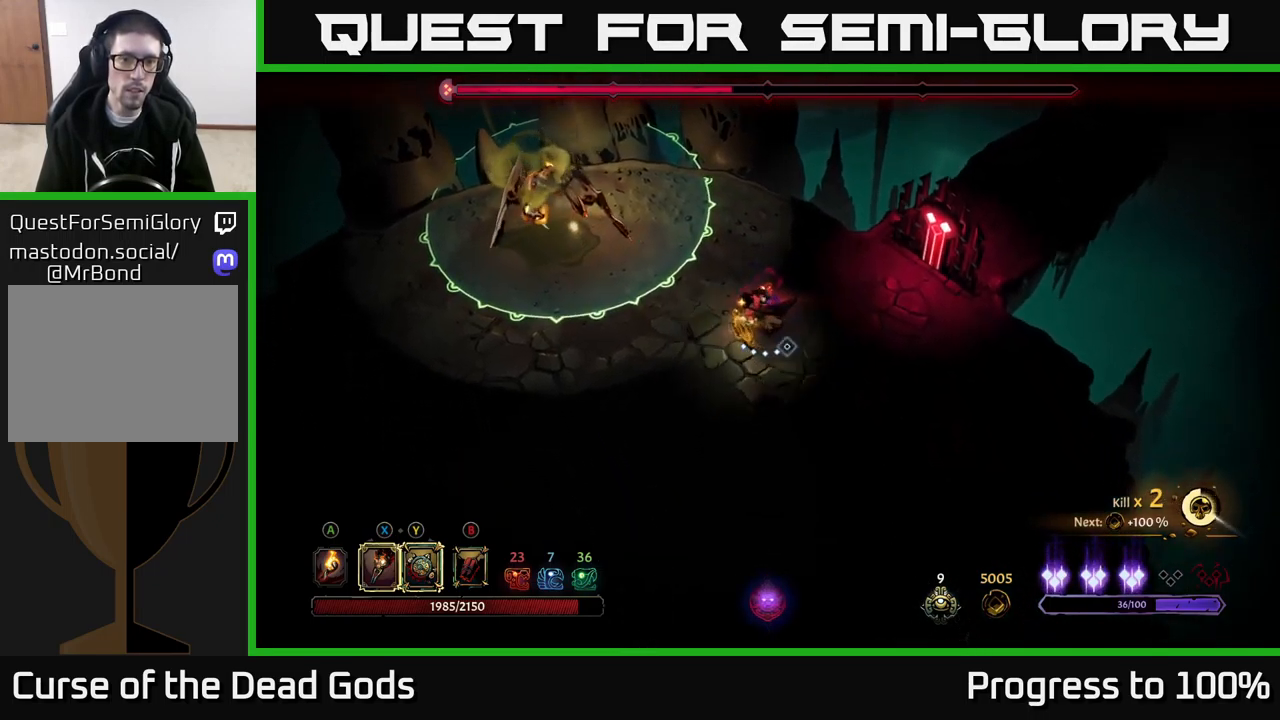
{"buttons": ["Y"], "left_stick": "up-left", "right_stick": "center", "events": [[150, "left_stick", "up-left"], [267, "Y", "down"]]}
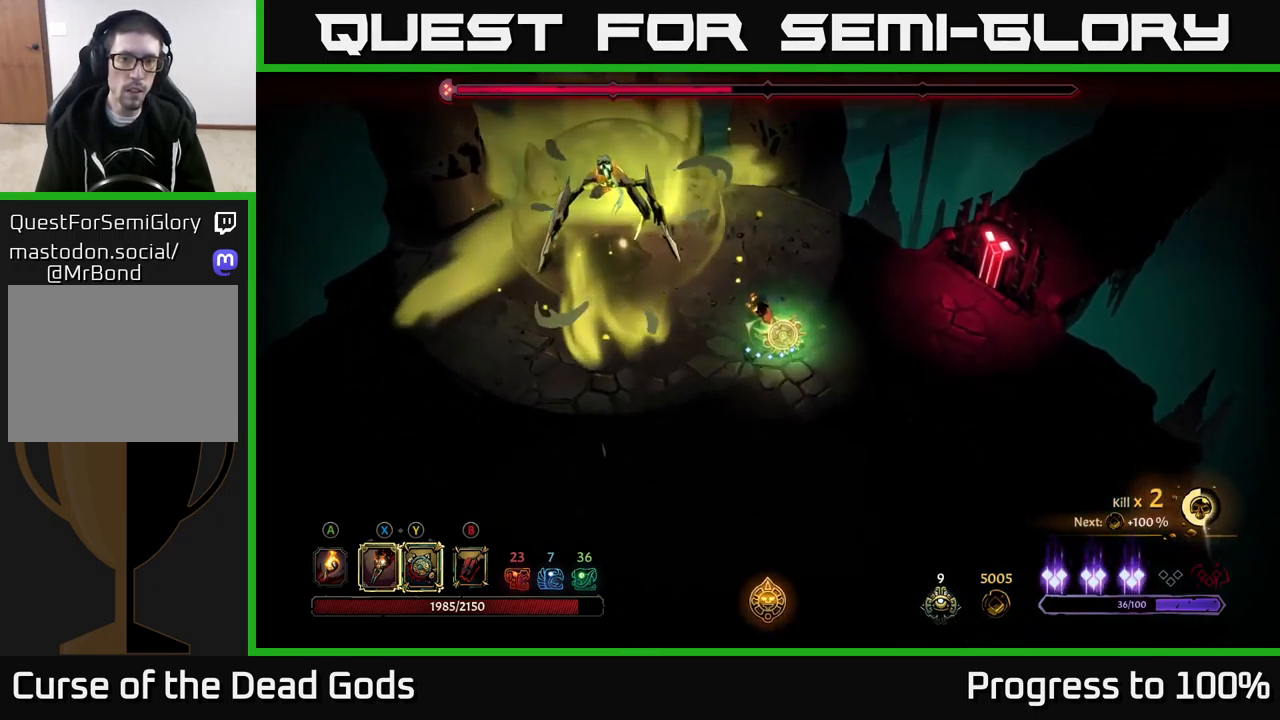
{"buttons": [], "left_stick": "up-left", "right_stick": "center", "events": [[100, "Y", "up"], [333, "X", "down"], [433, "X", "up"]]}